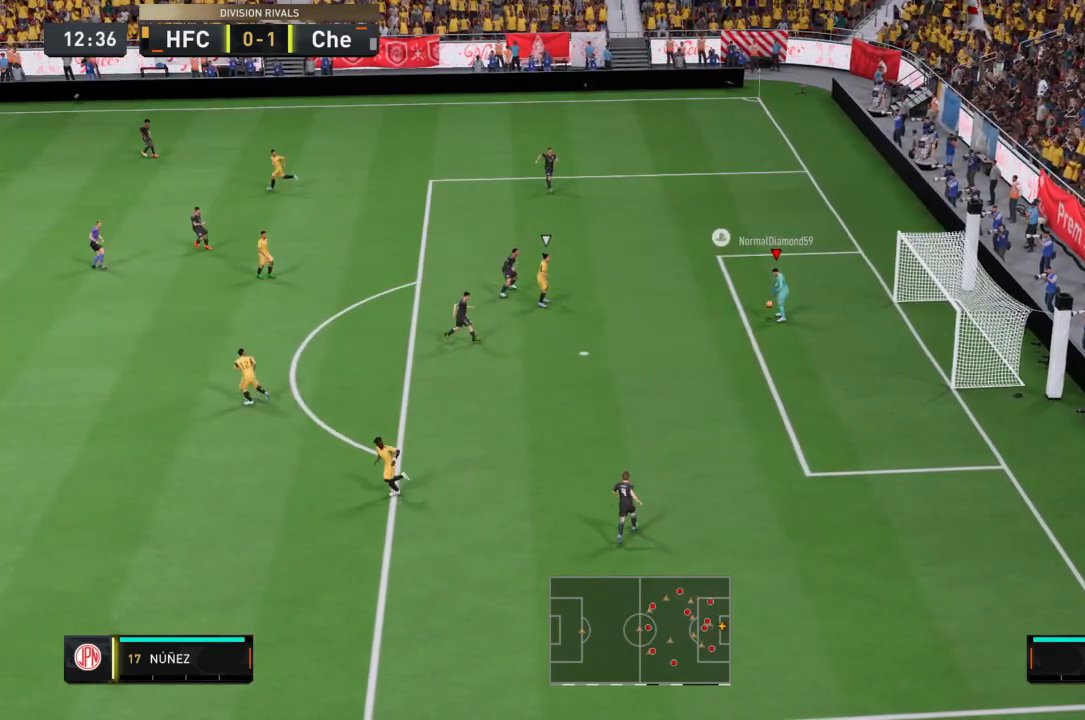
Gameplay with a controller (PlayStation layout); each line is a JSON object with the inputs held at the frame after it. "events" lists button and stick changes between this image and that frame as [ms after this image, input, new state], when the widget could be followed in between. Not read: L3 R3.
{"buttons": [], "left_stick": "center", "right_stick": "center", "events": []}
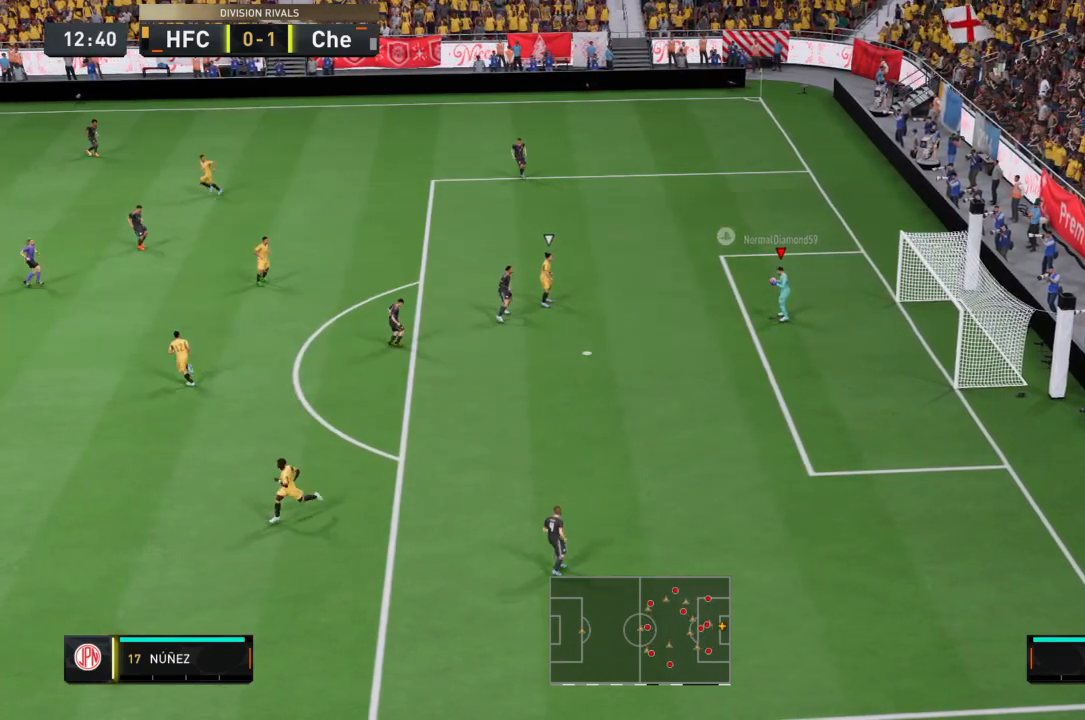
{"buttons": [], "left_stick": "center", "right_stick": "center", "events": []}
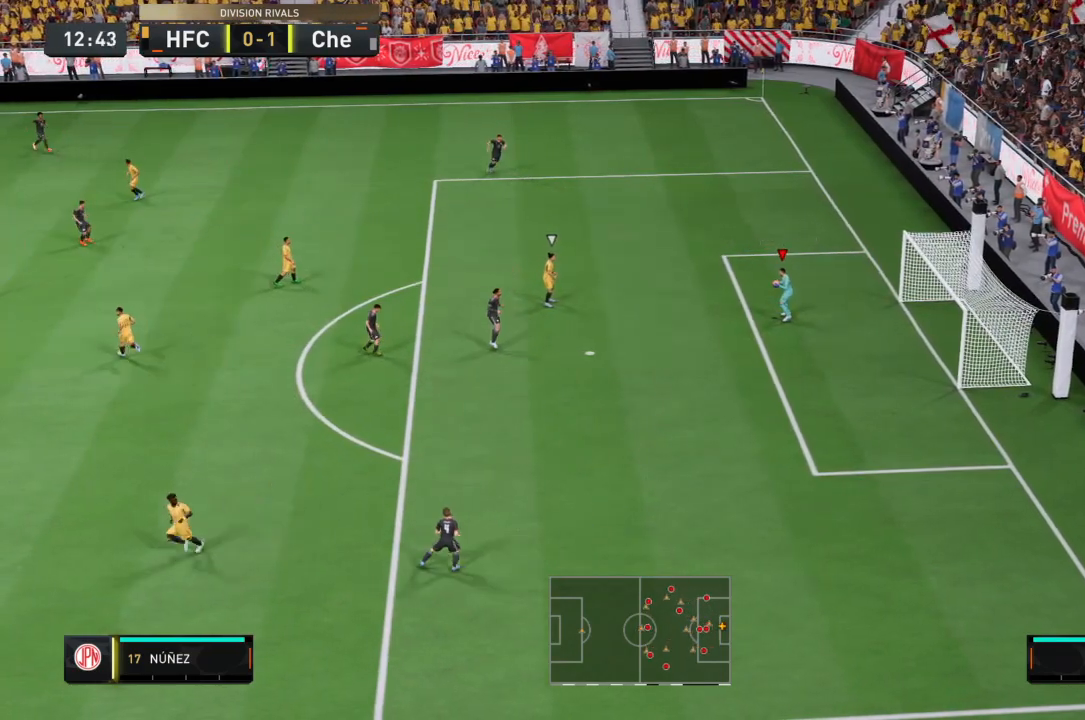
{"buttons": [], "left_stick": "center", "right_stick": "center", "events": []}
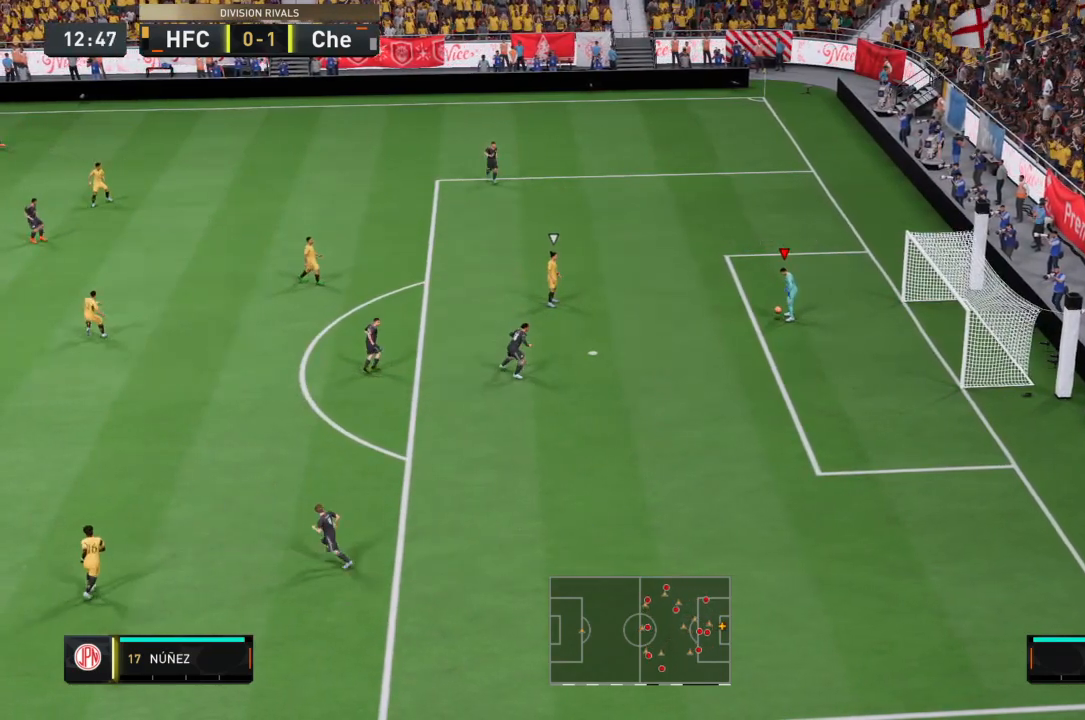
{"buttons": ["R2"], "left_stick": "down-left", "right_stick": "center", "events": [[133, "left_stick", "down-left"], [167, "R2", "down"]]}
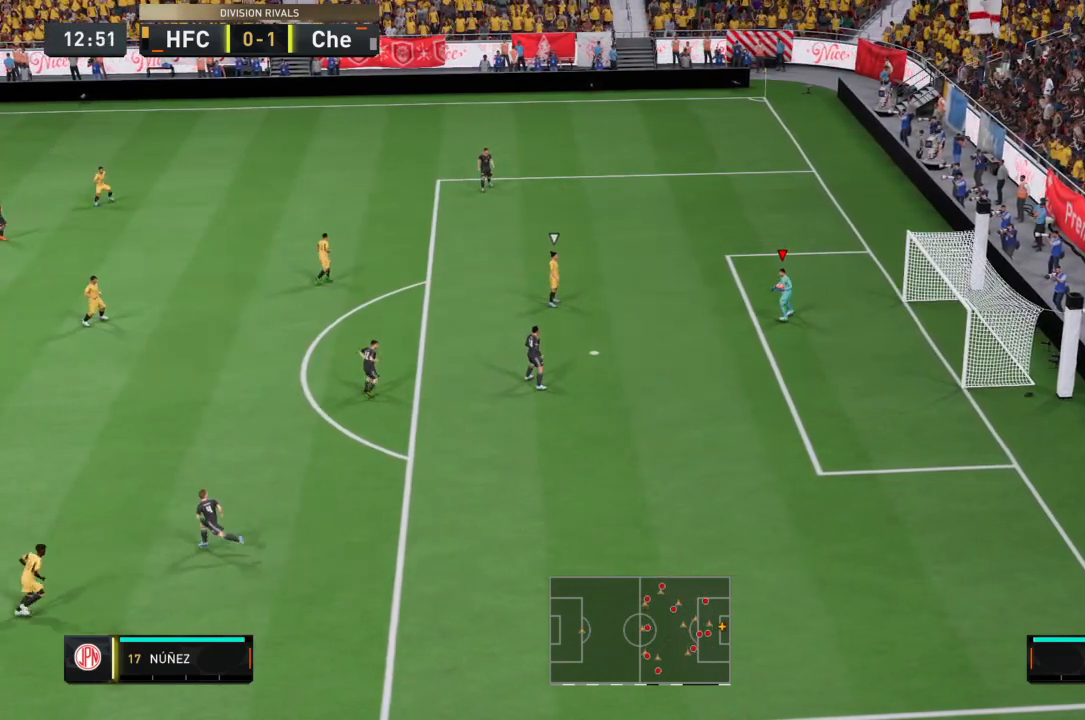
{"buttons": ["R2"], "left_stick": "down-left", "right_stick": "down-left", "events": [[501, "right_stick", "down-left"]]}
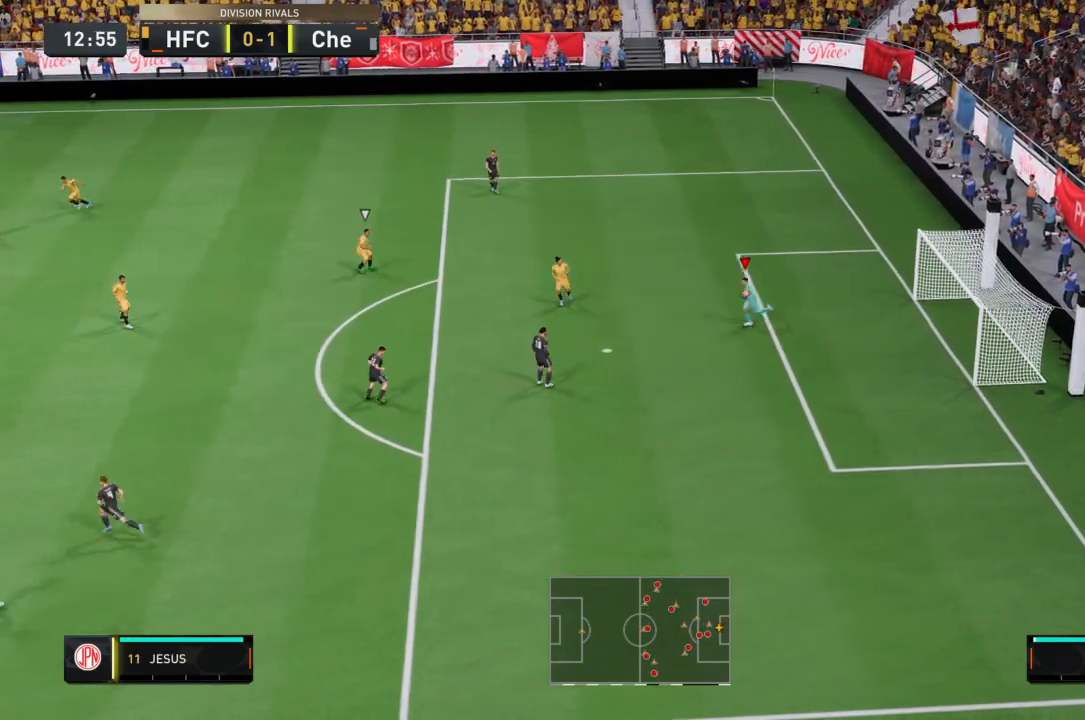
{"buttons": ["CROSS", "R2"], "left_stick": "left", "right_stick": "center", "events": [[66, "right_stick", "center"], [233, "left_stick", "left"], [467, "CROSS", "down"]]}
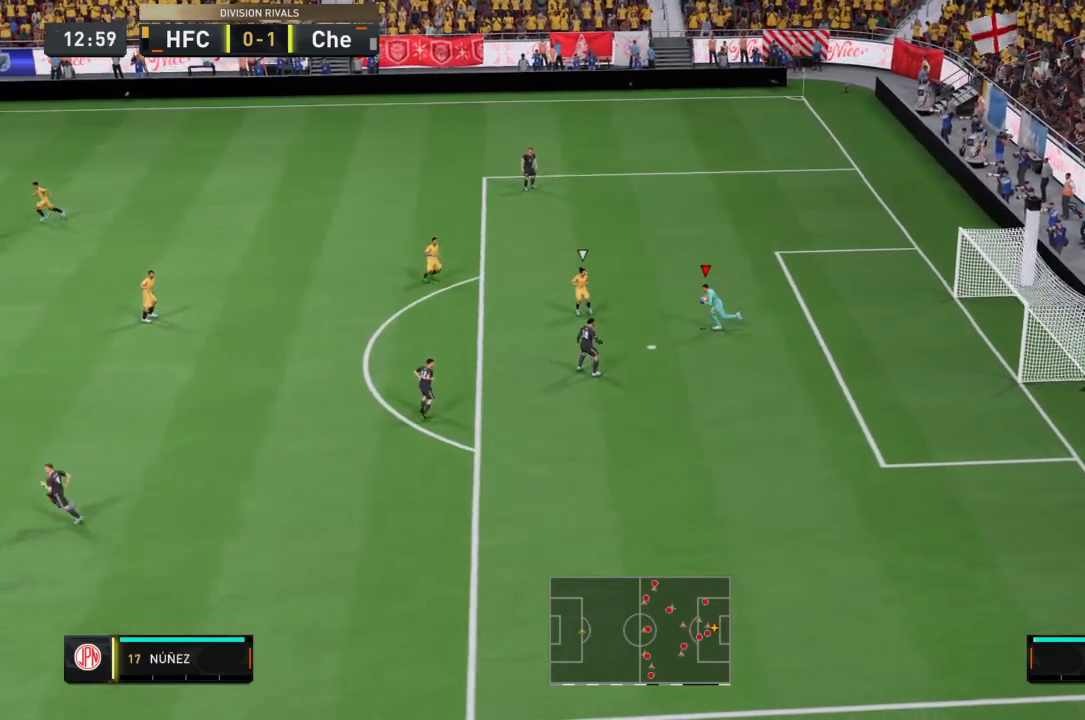
{"buttons": ["CROSS"], "left_stick": "left", "right_stick": "center", "events": [[100, "R2", "up"]]}
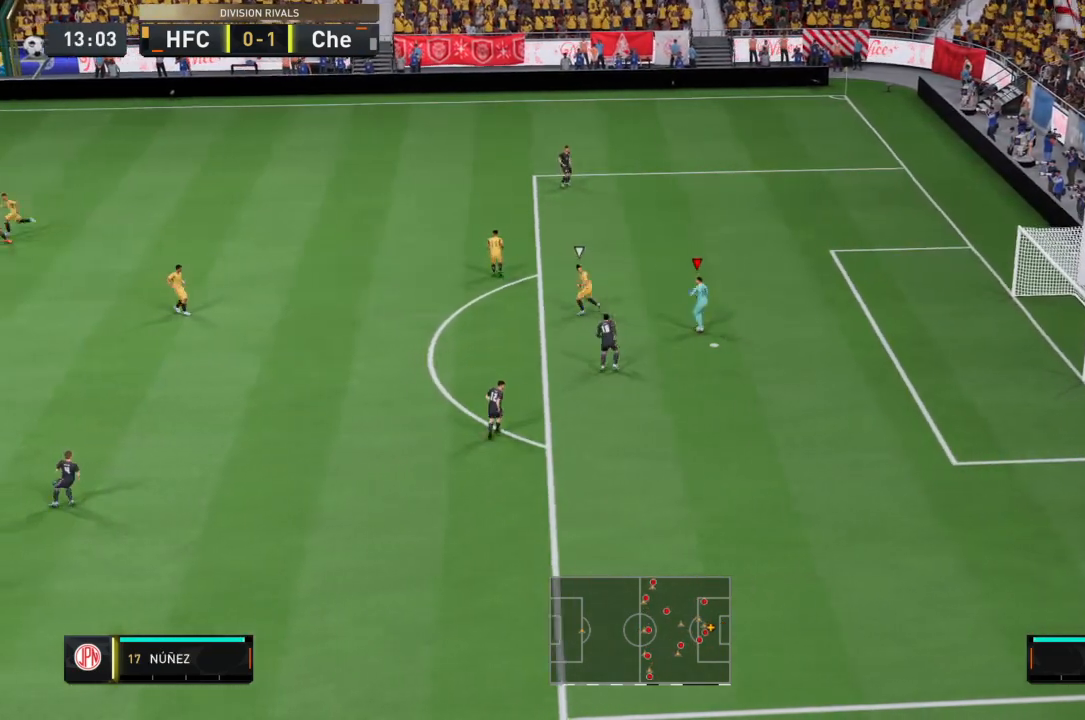
{"buttons": [], "left_stick": "left", "right_stick": "center", "events": [[400, "CROSS", "up"]]}
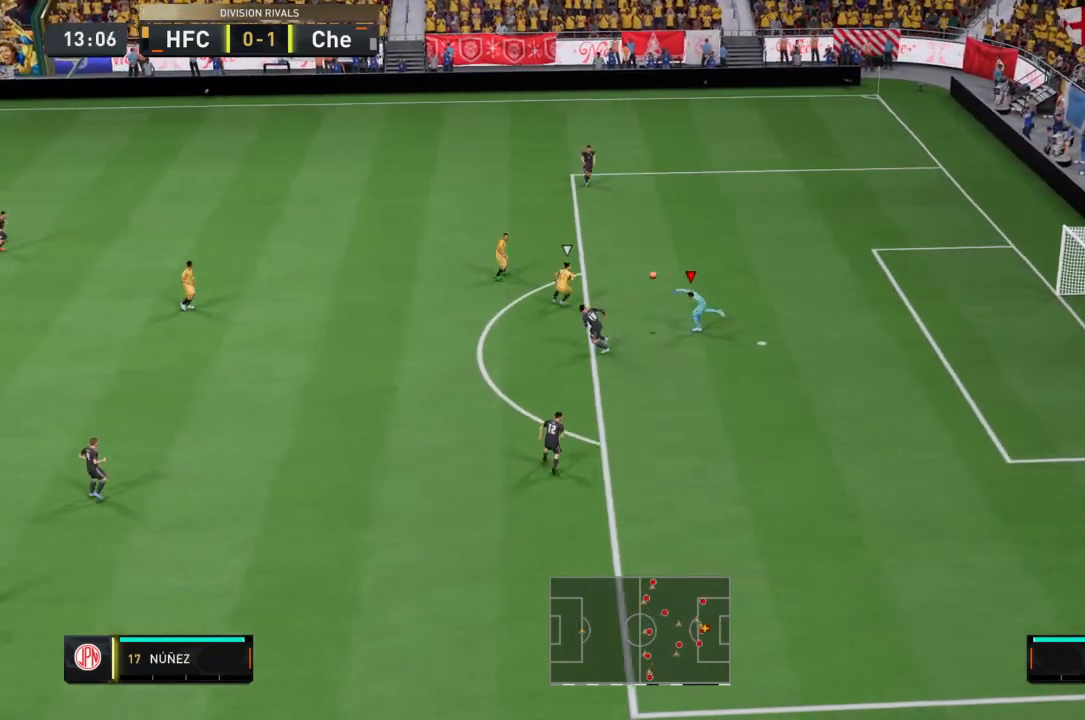
{"buttons": [], "left_stick": "up-right", "right_stick": "center", "events": [[234, "left_stick", "center"], [367, "left_stick", "right"], [434, "left_stick", "up-right"]]}
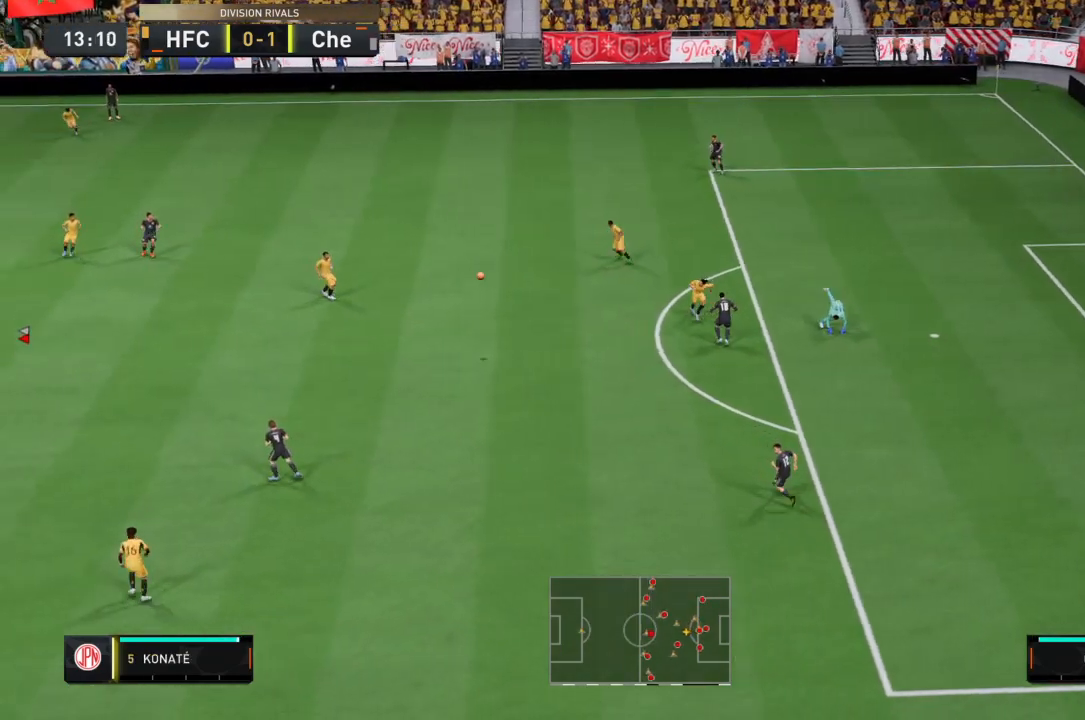
{"buttons": [], "left_stick": "up", "right_stick": "center", "events": [[233, "left_stick", "up"]]}
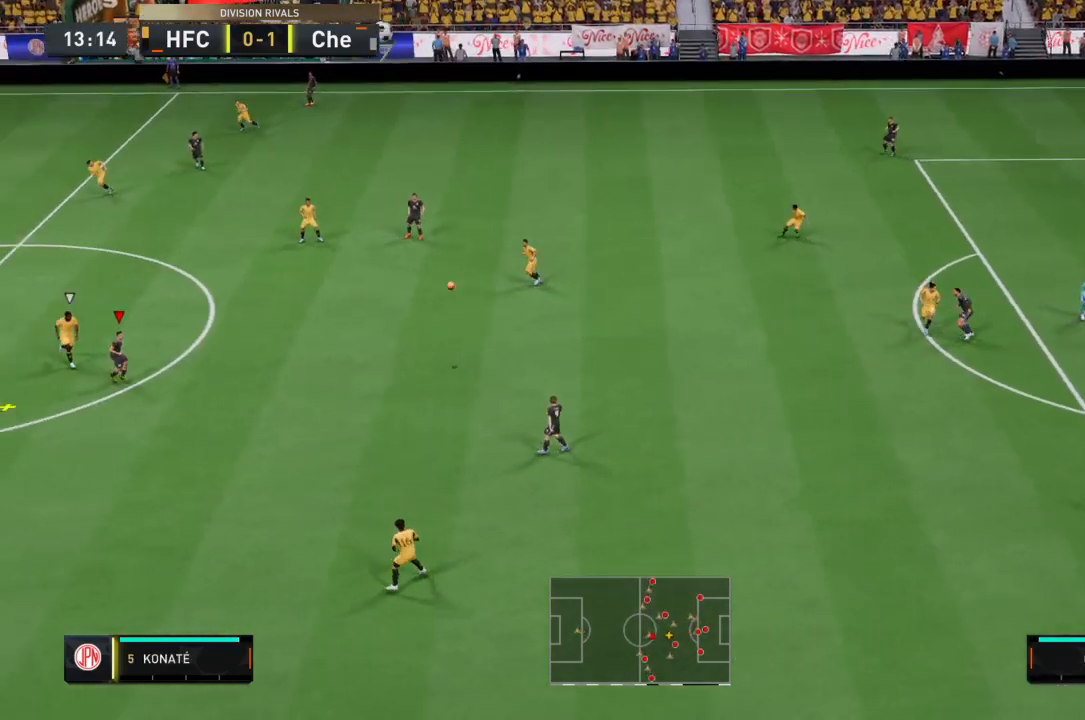
{"buttons": [], "left_stick": "down-right", "right_stick": "center", "events": [[100, "left_stick", "up-right"], [234, "CROSS", "down"], [234, "left_stick", "right"], [367, "left_stick", "down-right"], [401, "CROSS", "up"]]}
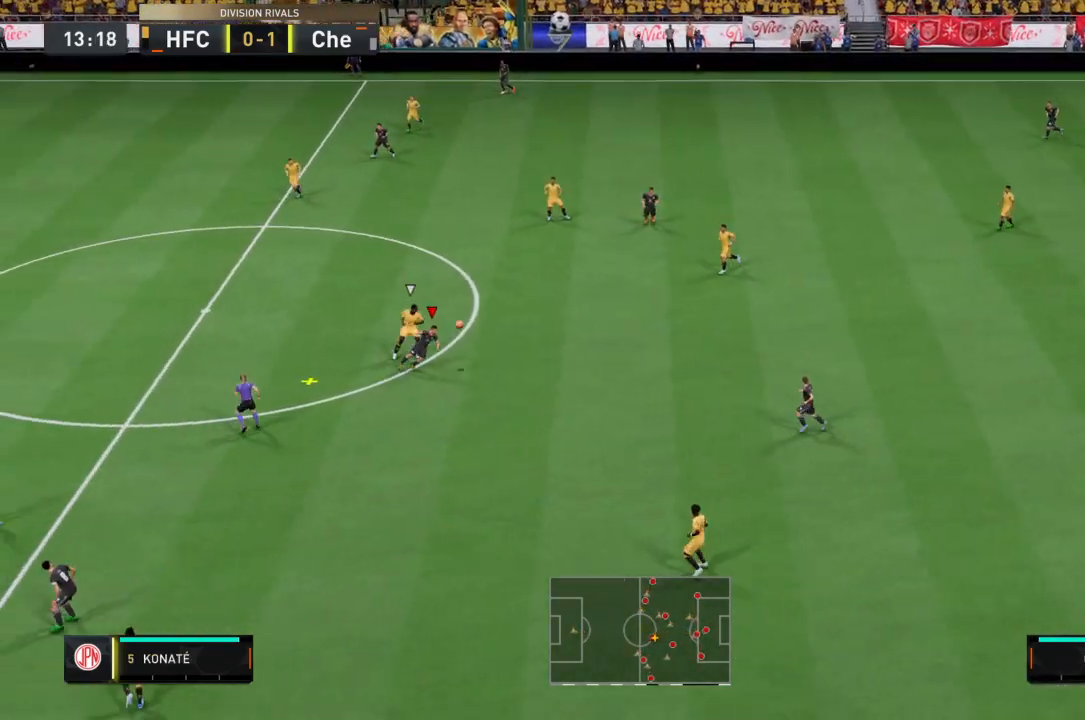
{"buttons": [], "left_stick": "down-right", "right_stick": "center", "events": []}
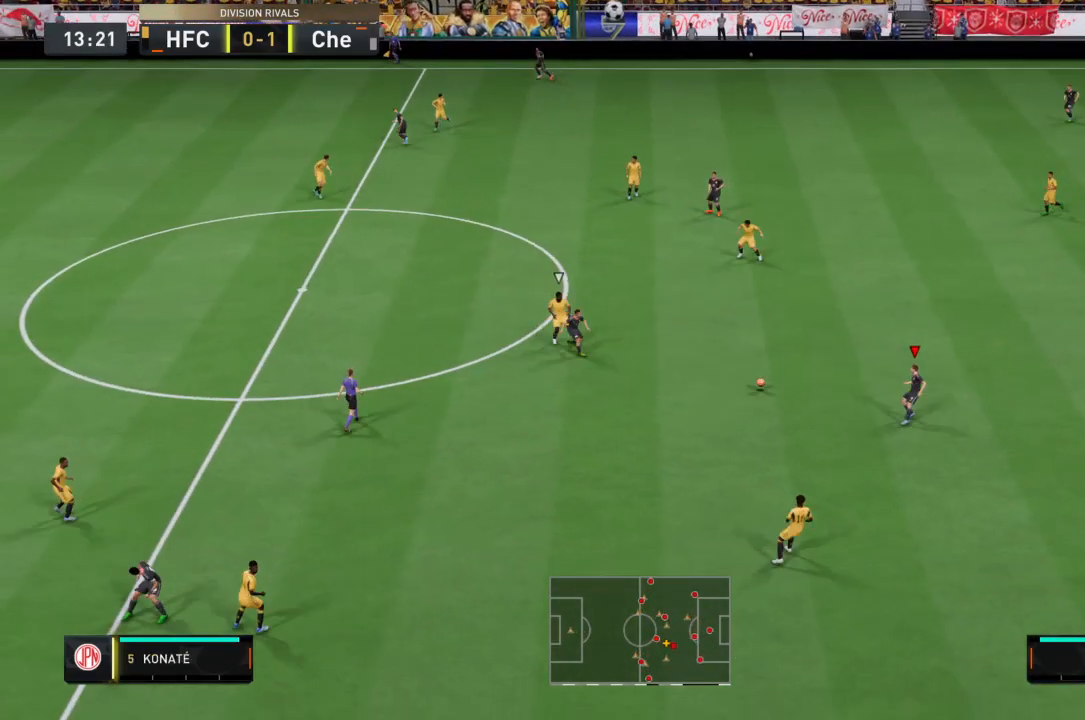
{"buttons": ["R2"], "left_stick": "down-left", "right_stick": "center", "events": [[100, "left_stick", "down-left"], [167, "R2", "down"]]}
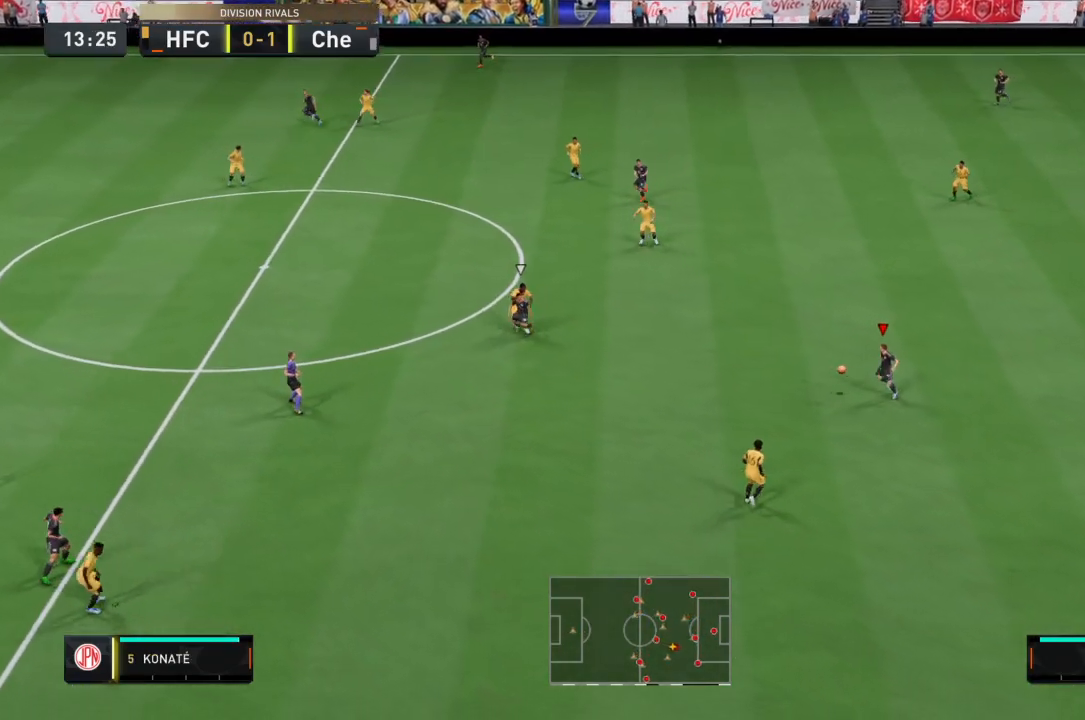
{"buttons": ["R2"], "left_stick": "left", "right_stick": "center", "events": [[400, "left_stick", "left"]]}
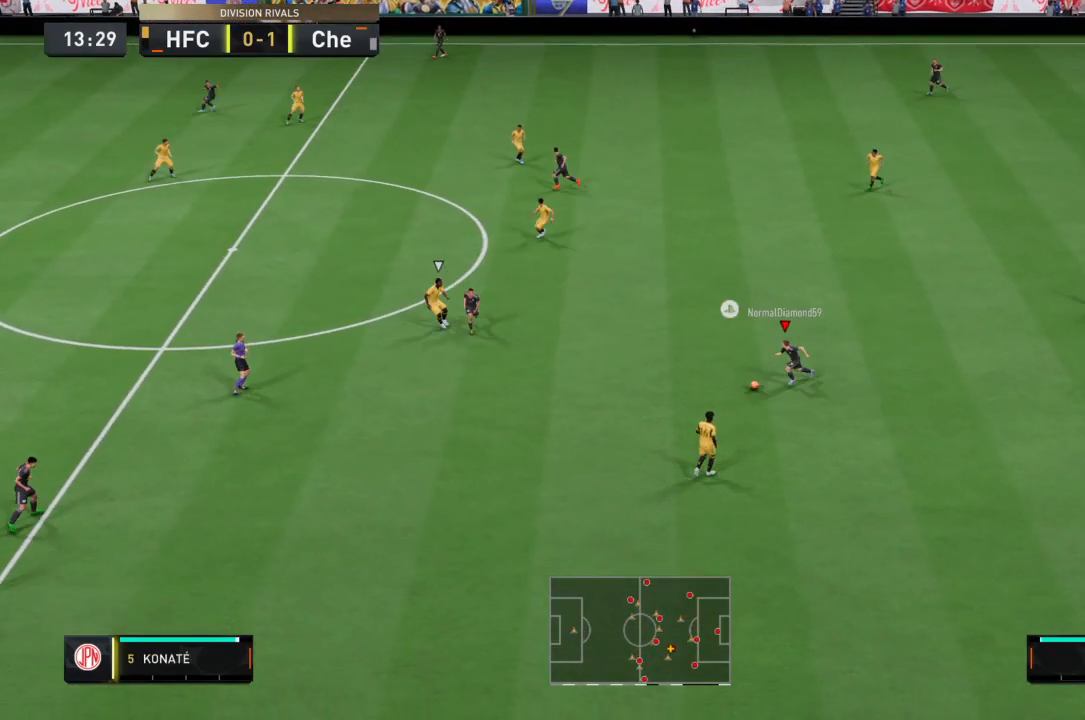
{"buttons": ["R2"], "left_stick": "up-left", "right_stick": "center", "events": [[467, "left_stick", "up-left"]]}
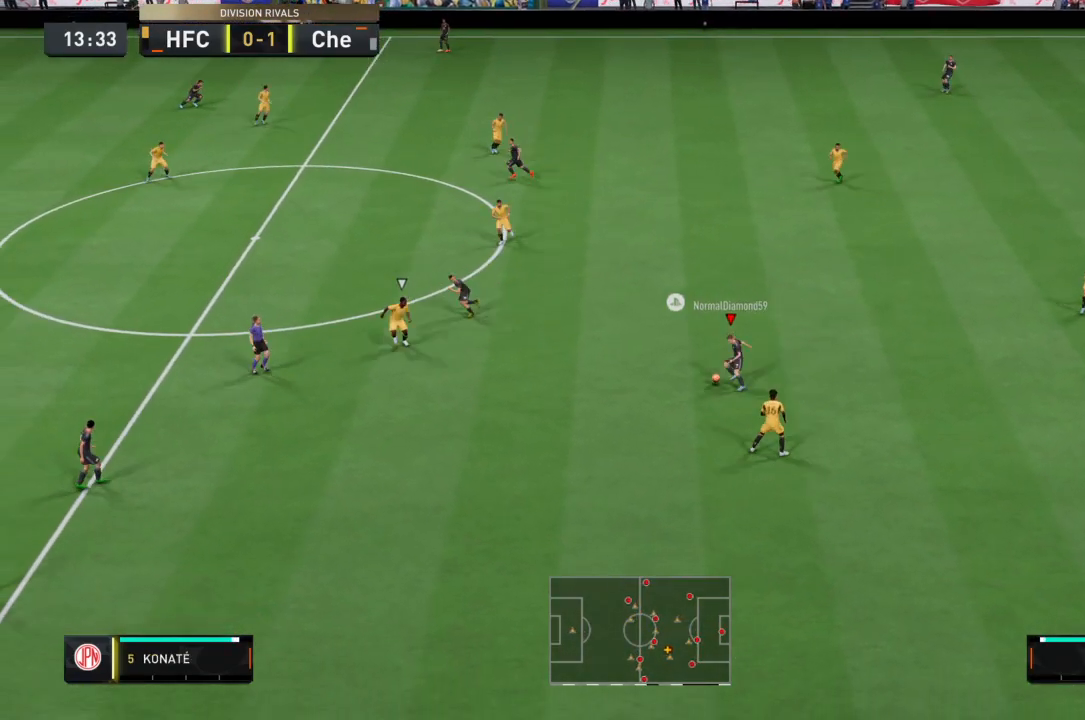
{"buttons": ["R2"], "left_stick": "up-left", "right_stick": "center", "events": []}
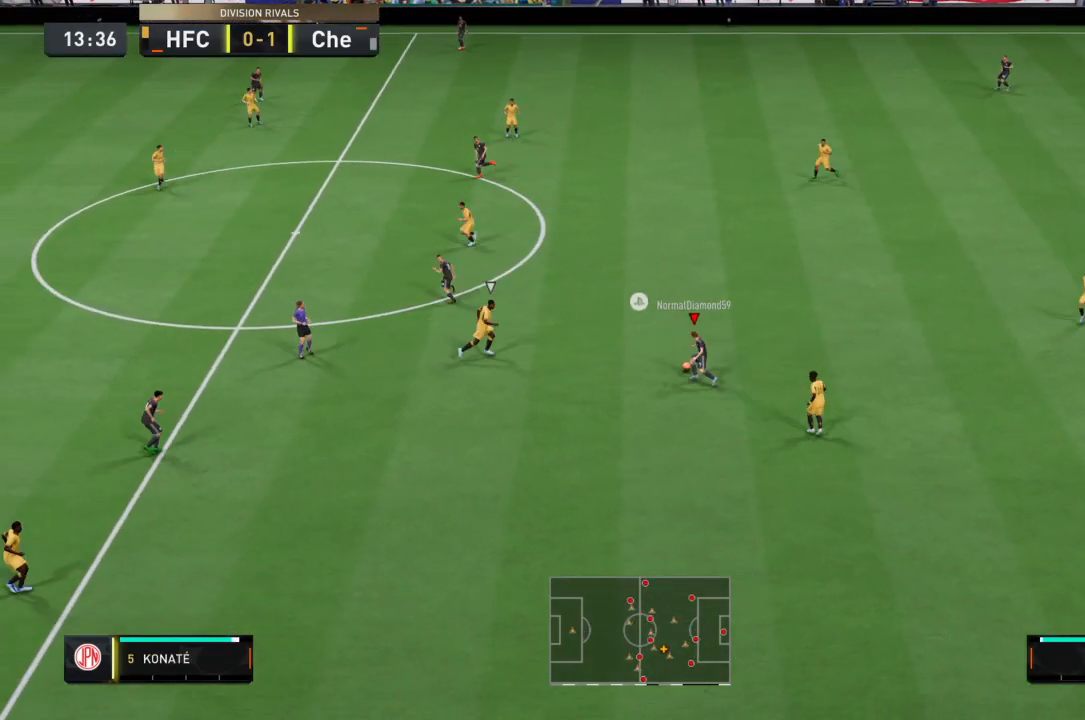
{"buttons": [], "left_stick": "down-left", "right_stick": "center", "events": [[67, "R2", "up"], [267, "TRIANGLE", "down"], [367, "TRIANGLE", "up"], [434, "left_stick", "down-left"]]}
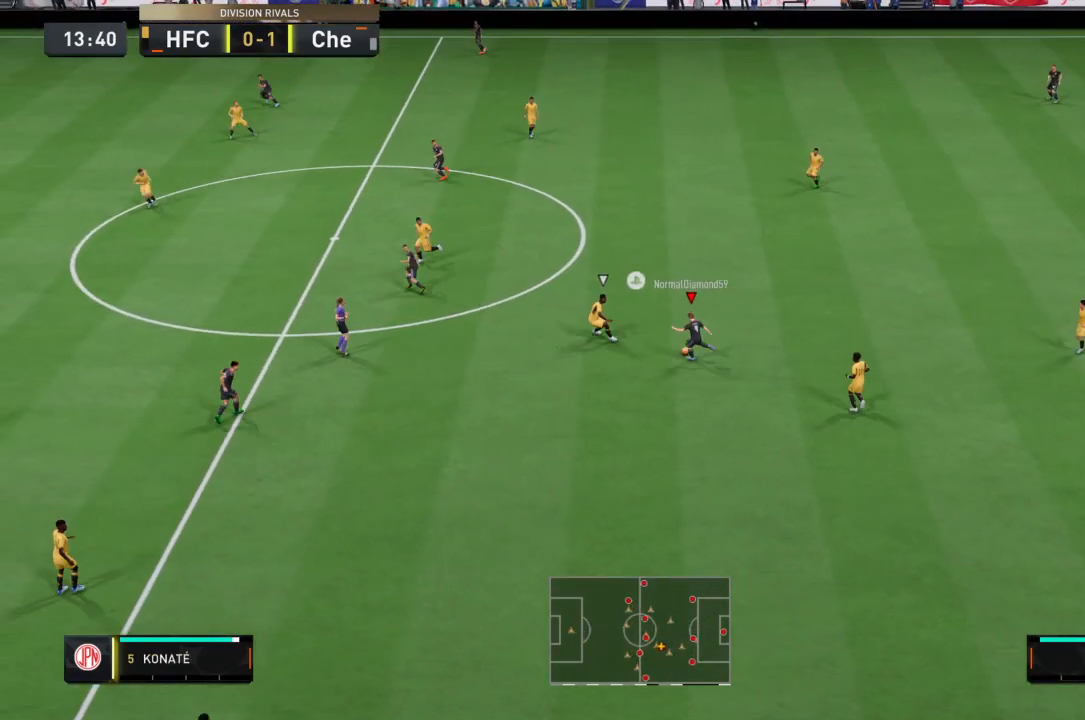
{"buttons": [], "left_stick": "down-left", "right_stick": "center", "events": []}
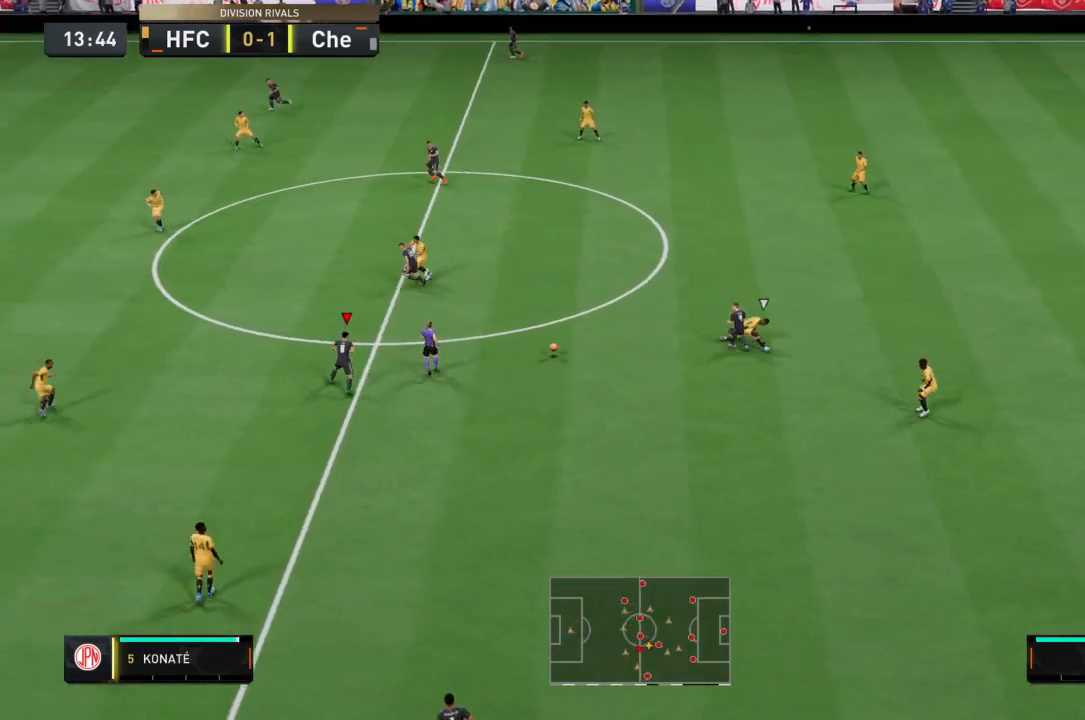
{"buttons": [], "left_stick": "down-left", "right_stick": "center", "events": [[100, "left_stick", "left"], [501, "left_stick", "down-left"]]}
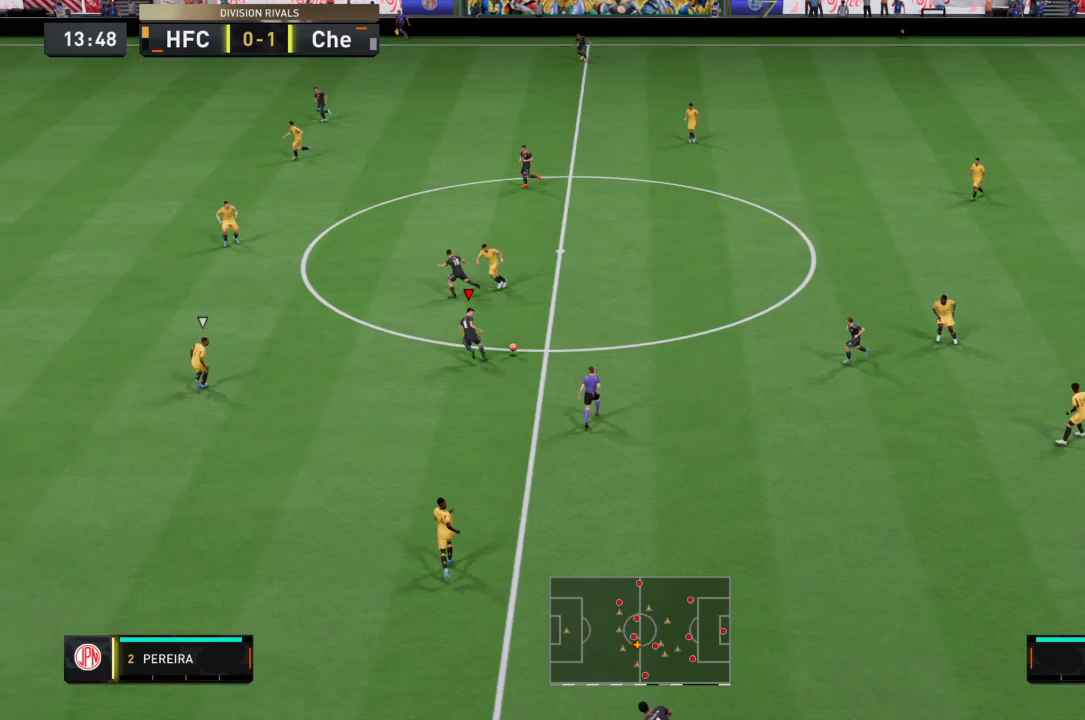
{"buttons": ["TRIANGLE"], "left_stick": "up-left", "right_stick": "center", "events": [[467, "left_stick", "up-left"], [500, "TRIANGLE", "down"]]}
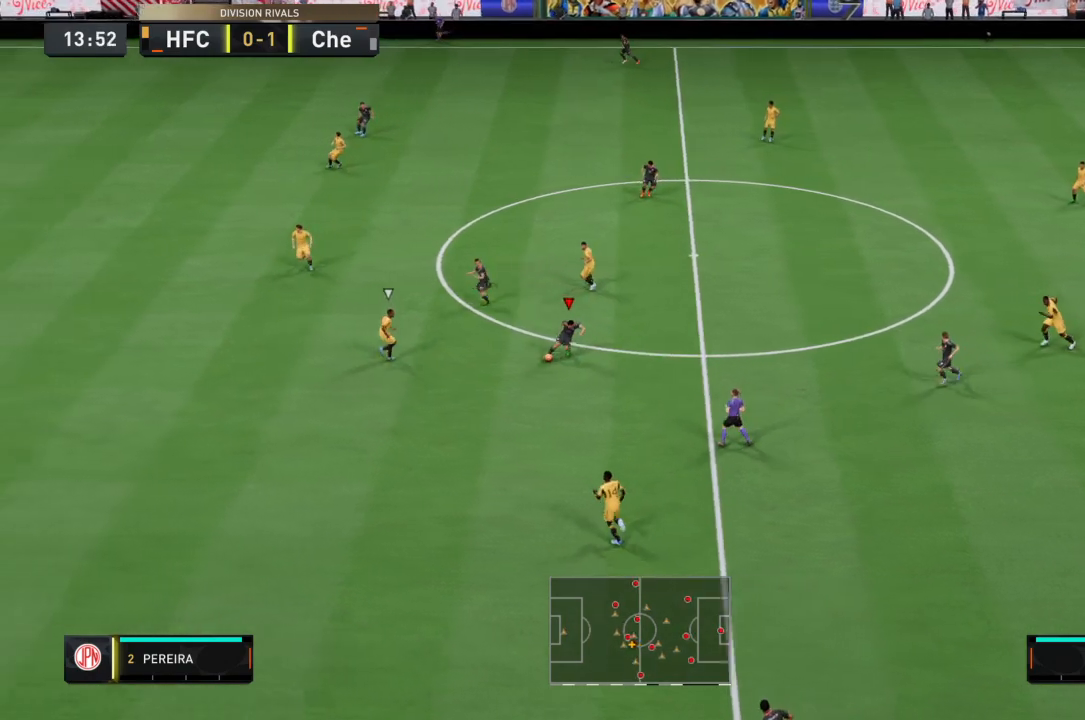
{"buttons": [], "left_stick": "left", "right_stick": "center", "events": [[100, "TRIANGLE", "up"], [434, "left_stick", "left"]]}
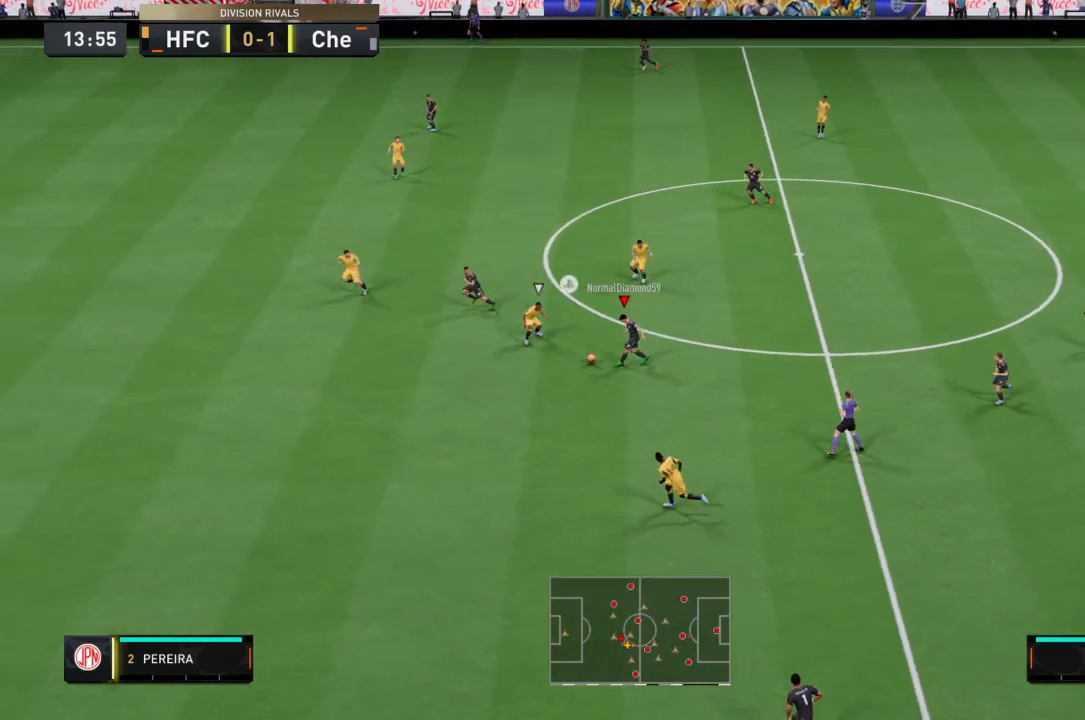
{"buttons": [], "left_stick": "down-left", "right_stick": "center", "events": [[434, "left_stick", "down-left"]]}
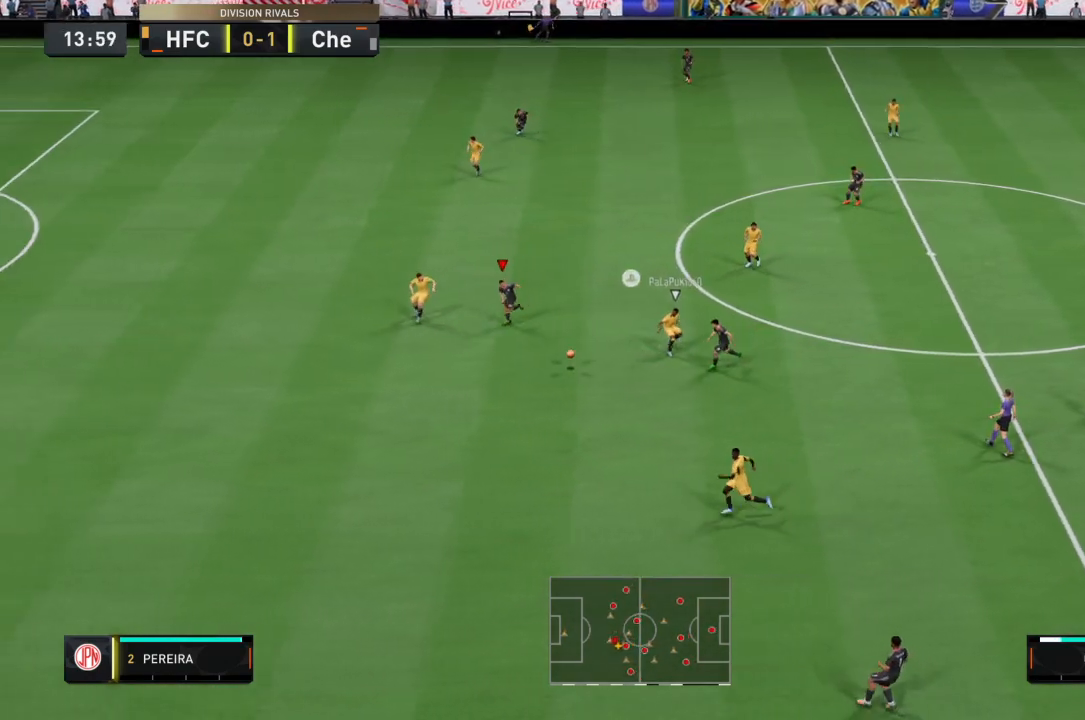
{"buttons": ["R2"], "left_stick": "down", "right_stick": "center", "events": [[34, "left_stick", "down"], [401, "R2", "down"]]}
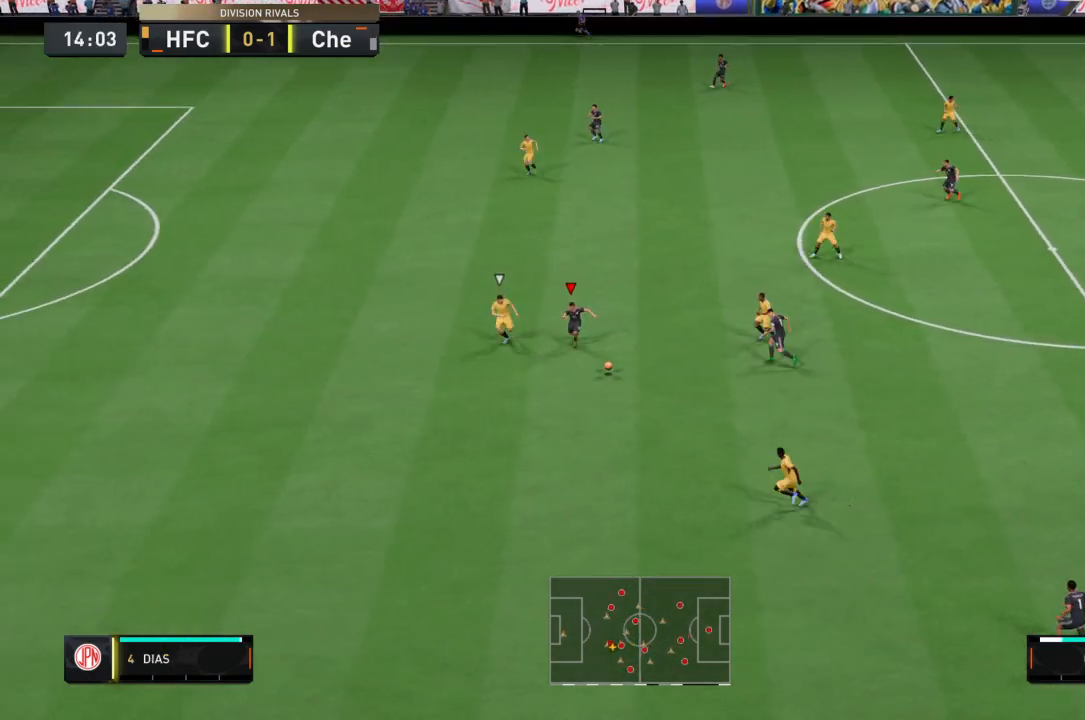
{"buttons": ["R2"], "left_stick": "down-left", "right_stick": "center", "events": [[100, "left_stick", "down-left"]]}
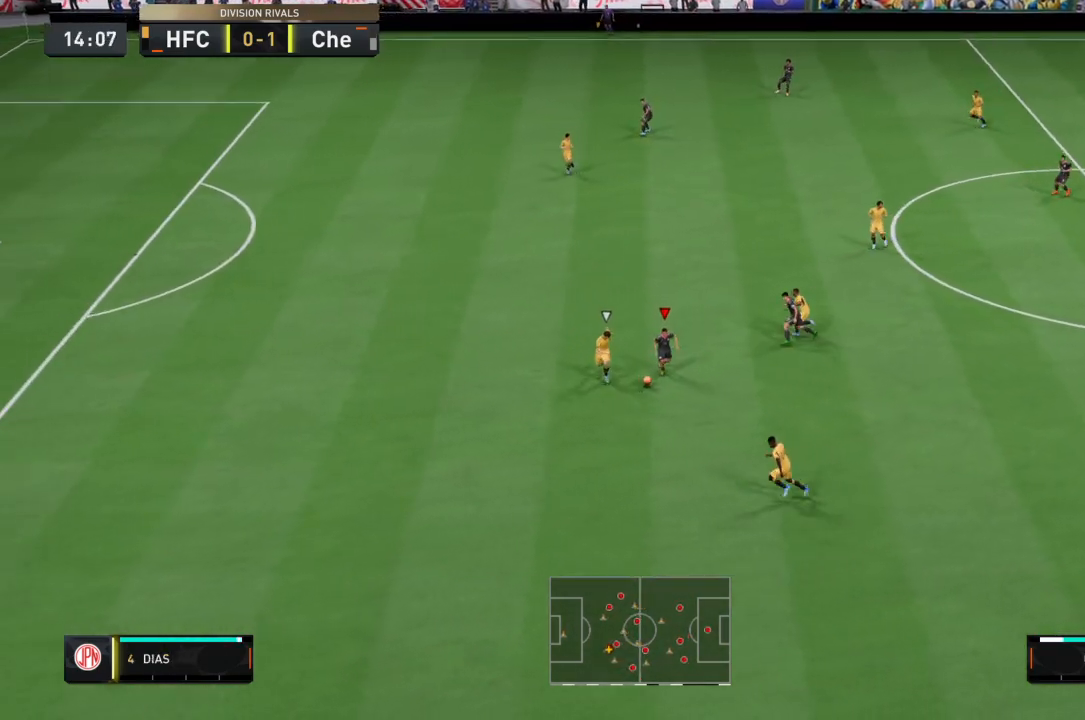
{"buttons": ["R2"], "left_stick": "down-left", "right_stick": "center", "events": []}
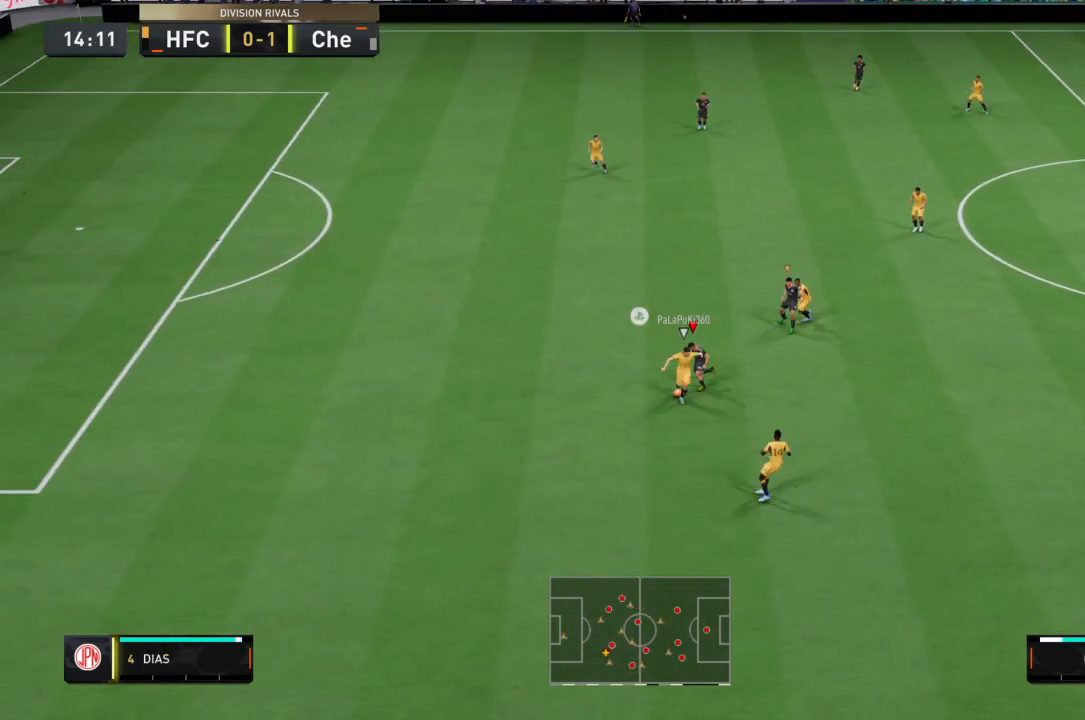
{"buttons": ["R2"], "left_stick": "left", "right_stick": "center", "events": [[100, "left_stick", "left"]]}
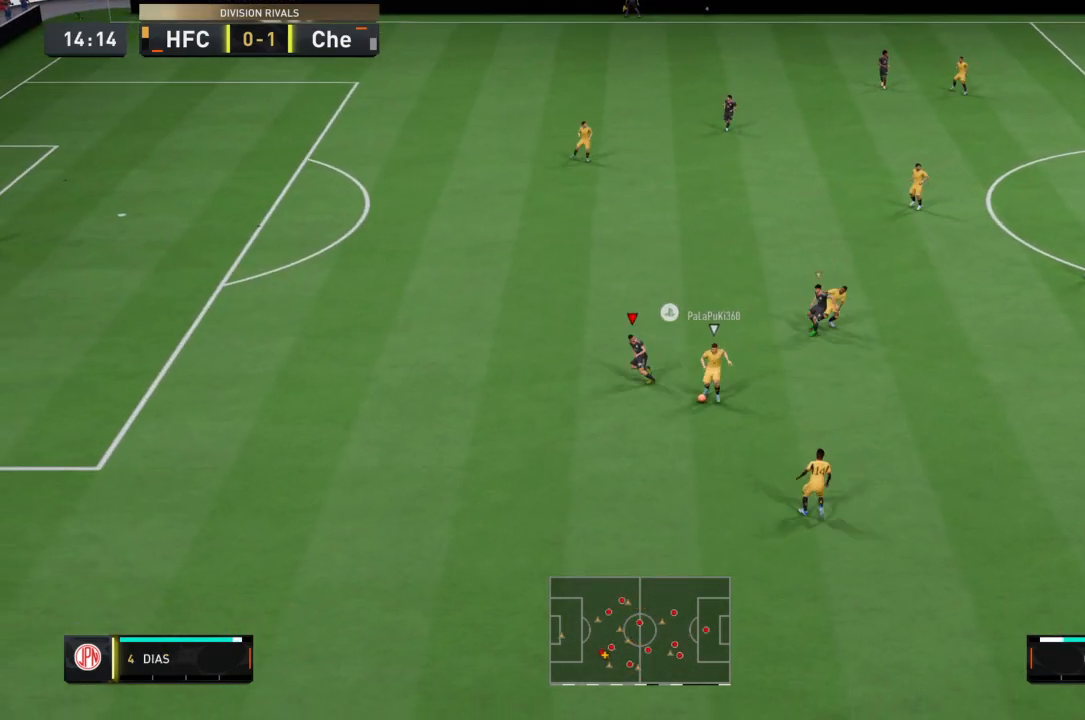
{"buttons": ["R2"], "left_stick": "left", "right_stick": "center", "events": []}